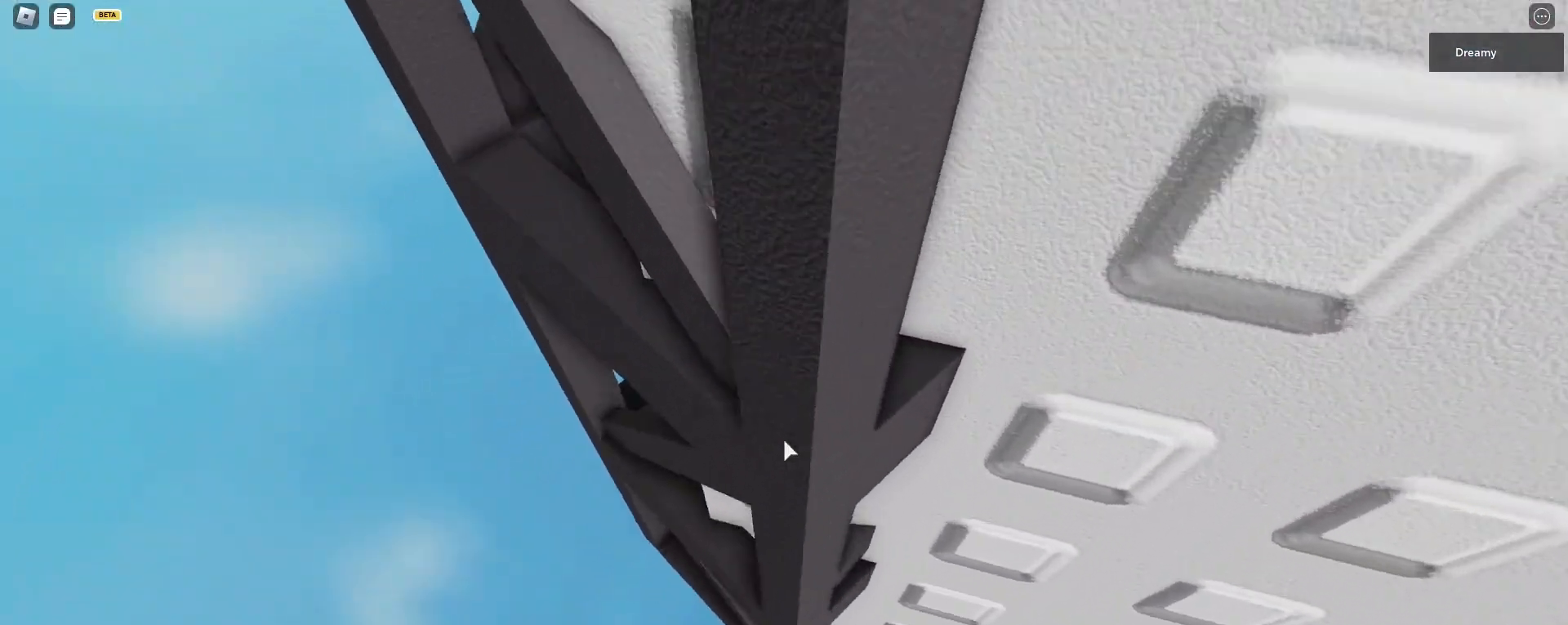
Gameplay with keyboard and mouse; each line is a JSON object with the keys and mouse buttons held at the frame after it. "events" lists presses ("down") and releases ("up") of "a", "ctrl", "d", "e", "q", "s", "shift", "space", "w", "mouse_left", "mouse_wheel", "mouse_right", "mouse_mb4" and "mouse_mb5" between this image and that frame as [ms after this image, input, new state], when the widget could be followed in between. "mouse_left", "mouse_wheel", "mouse_right", "mouse_mb4", "mouse_mb5" = the "left", "wheel", "right", "mb4", "mb5" buttons of the "mouse" list. No other keys are recorded. "wheel" means that the mouse wheel is clicked or scrolled. Mouse movement is not recorded.
{"keys": ["d", "space", "w"], "mouse": ["right"], "events": [[67, "w", "up"], [133, "w", "down"], [267, "w", "up"], [333, "w", "down"]]}
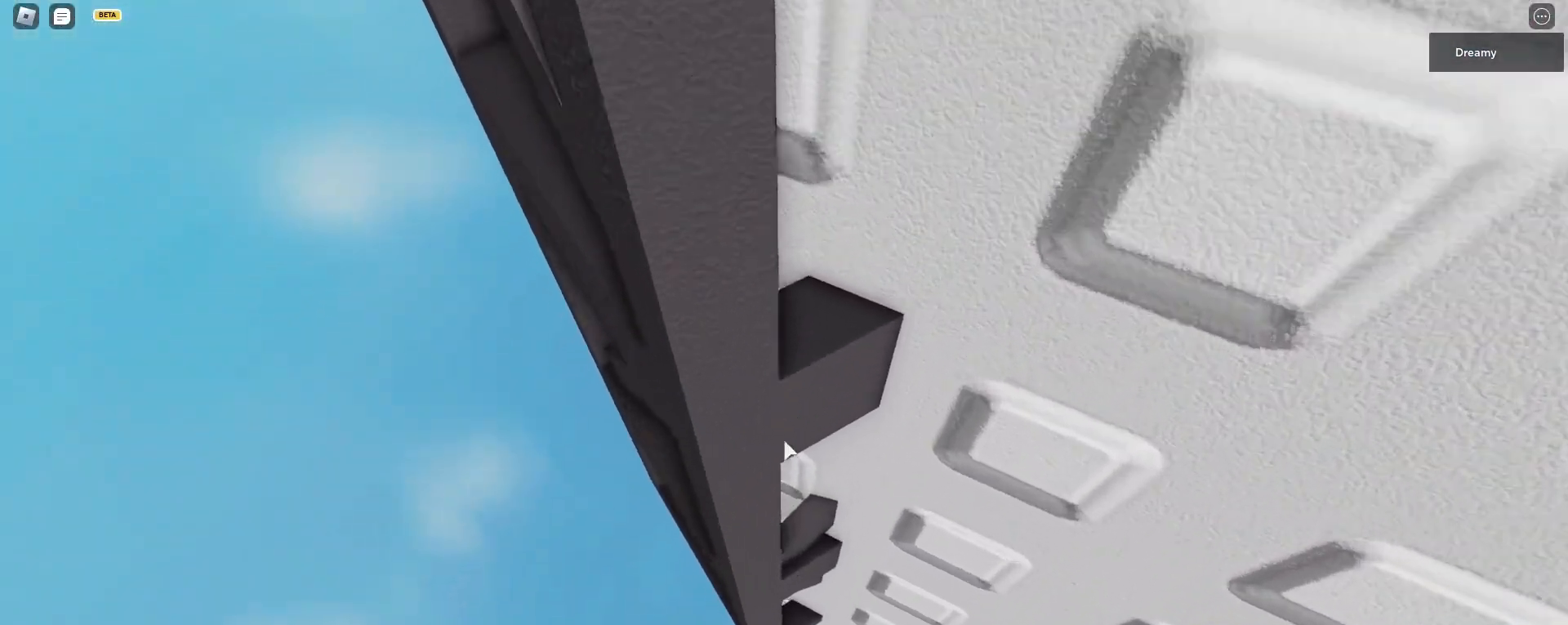
{"keys": ["d", "space", "w"], "mouse": ["right"], "events": []}
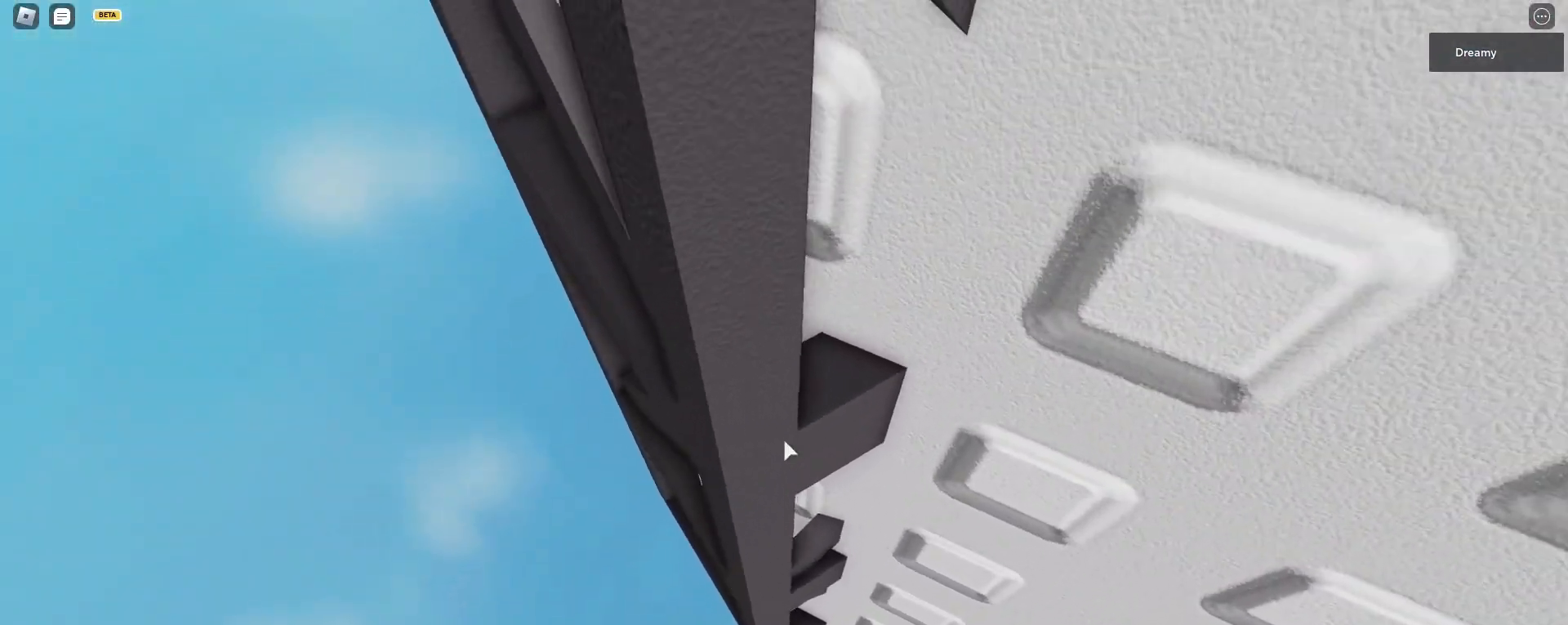
{"keys": ["w"], "mouse": ["right"], "events": [[233, "w", "up"], [317, "w", "down"], [483, "space", "up"], [500, "d", "up"]]}
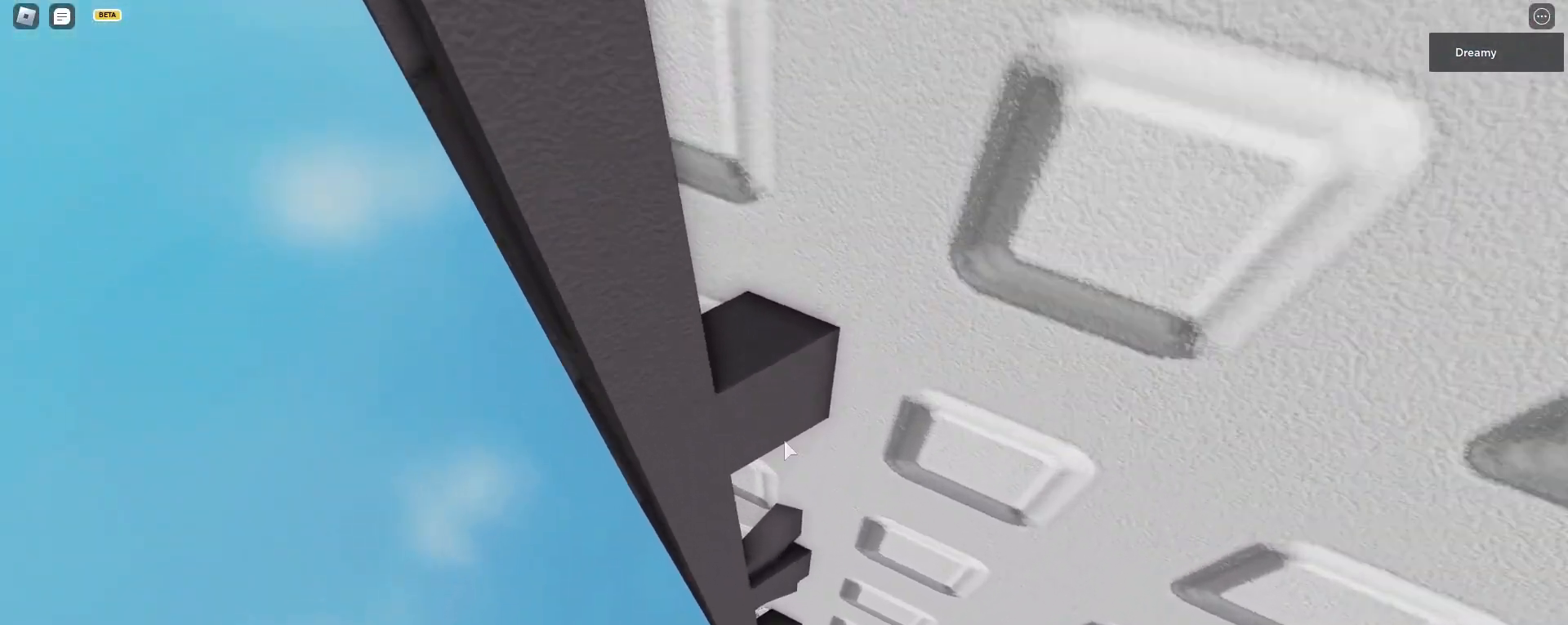
{"keys": [], "mouse": ["right"], "events": [[50, "w", "up"], [217, "s", "down"], [433, "s", "up"]]}
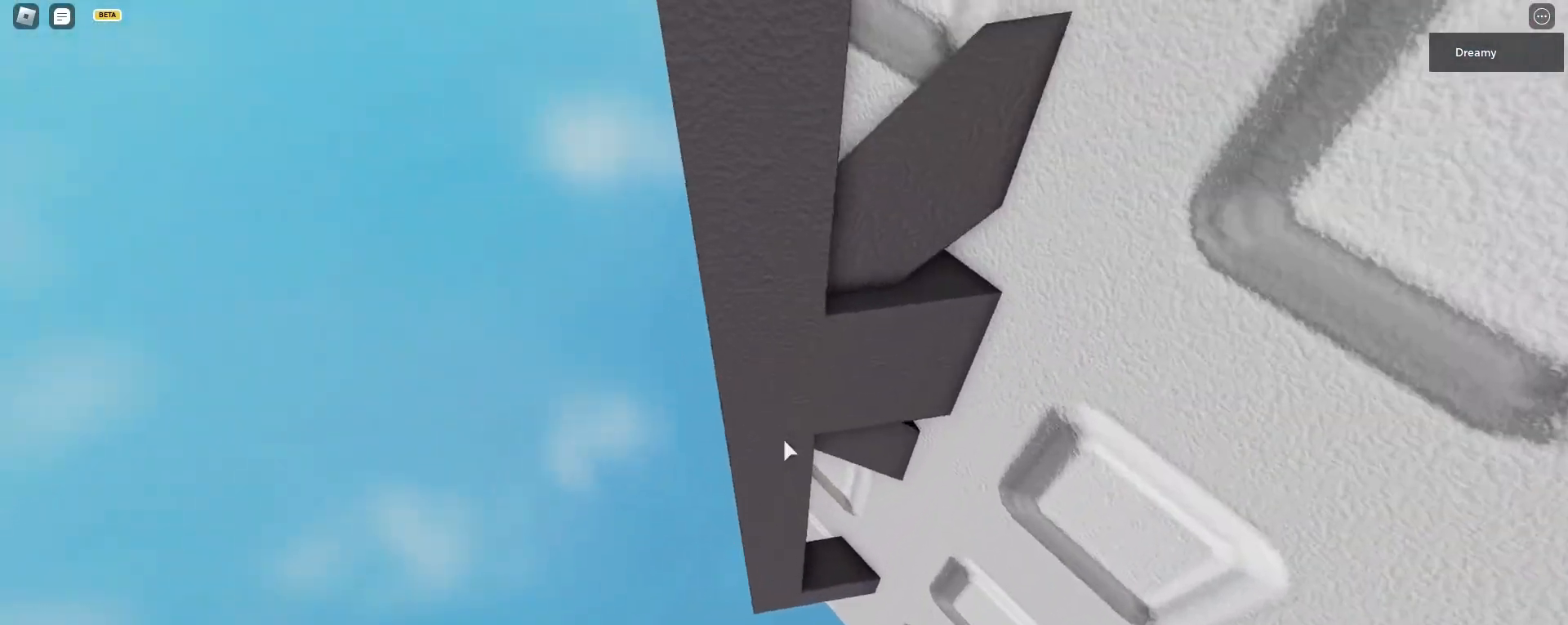
{"keys": [], "mouse": ["right"], "events": [[33, "s", "down"], [83, "s", "up"], [183, "s", "down"], [217, "s", "up"]]}
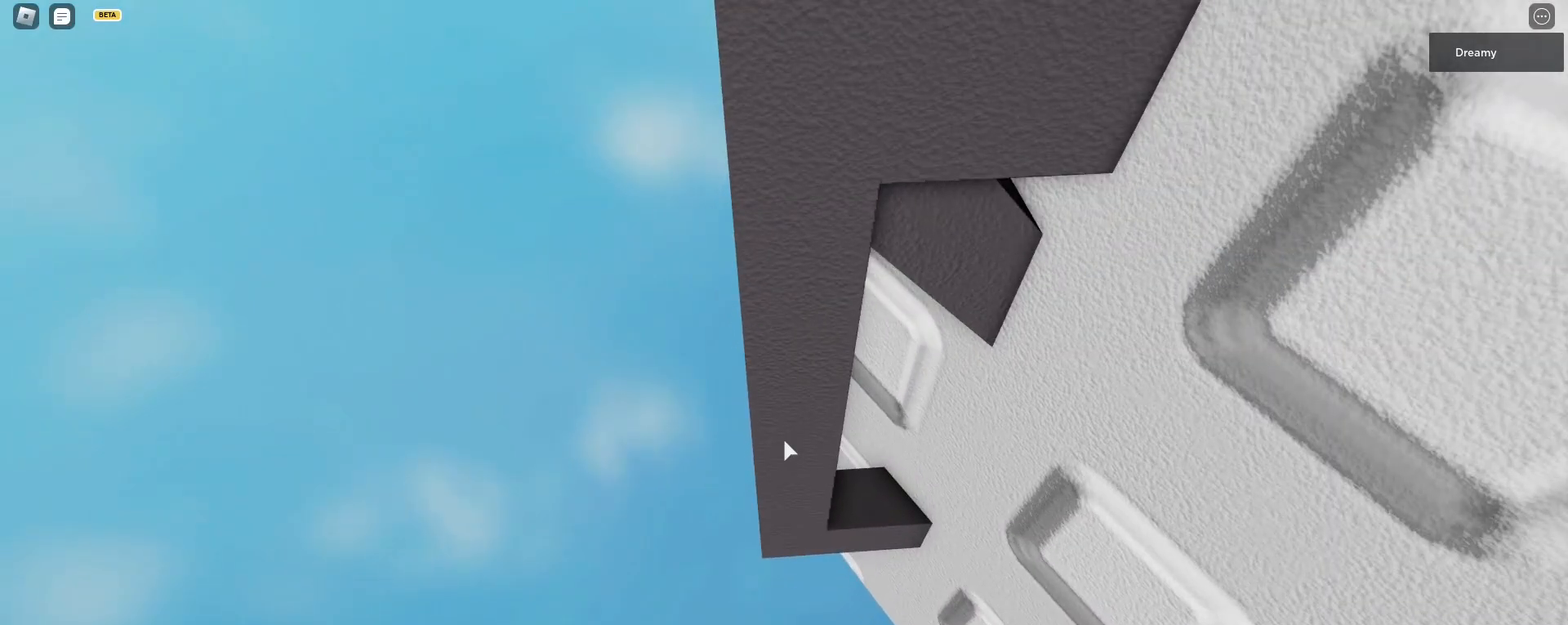
{"keys": ["d", "space"], "mouse": ["right"], "events": [[33, "d", "down"], [200, "space", "down"]]}
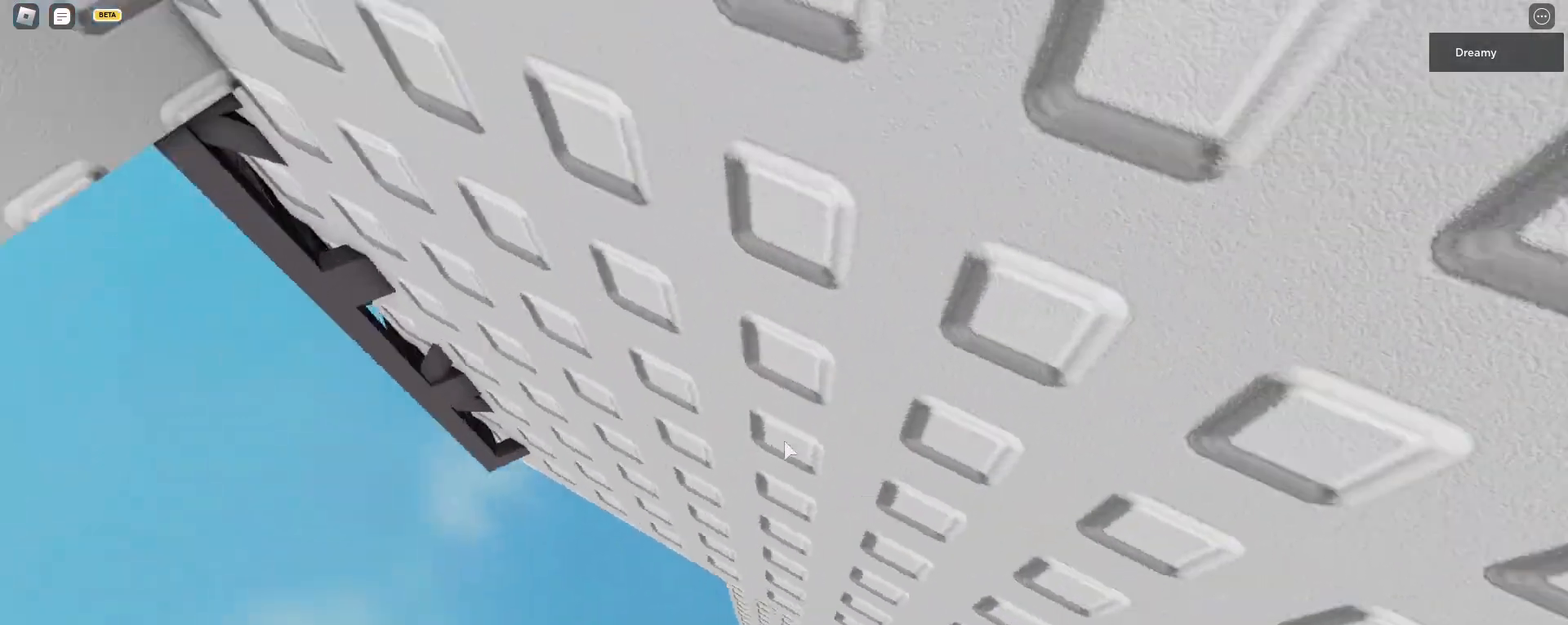
{"keys": [], "mouse": ["right"], "events": [[117, "w", "down"], [267, "d", "up"], [267, "space", "up"], [267, "w", "up"]]}
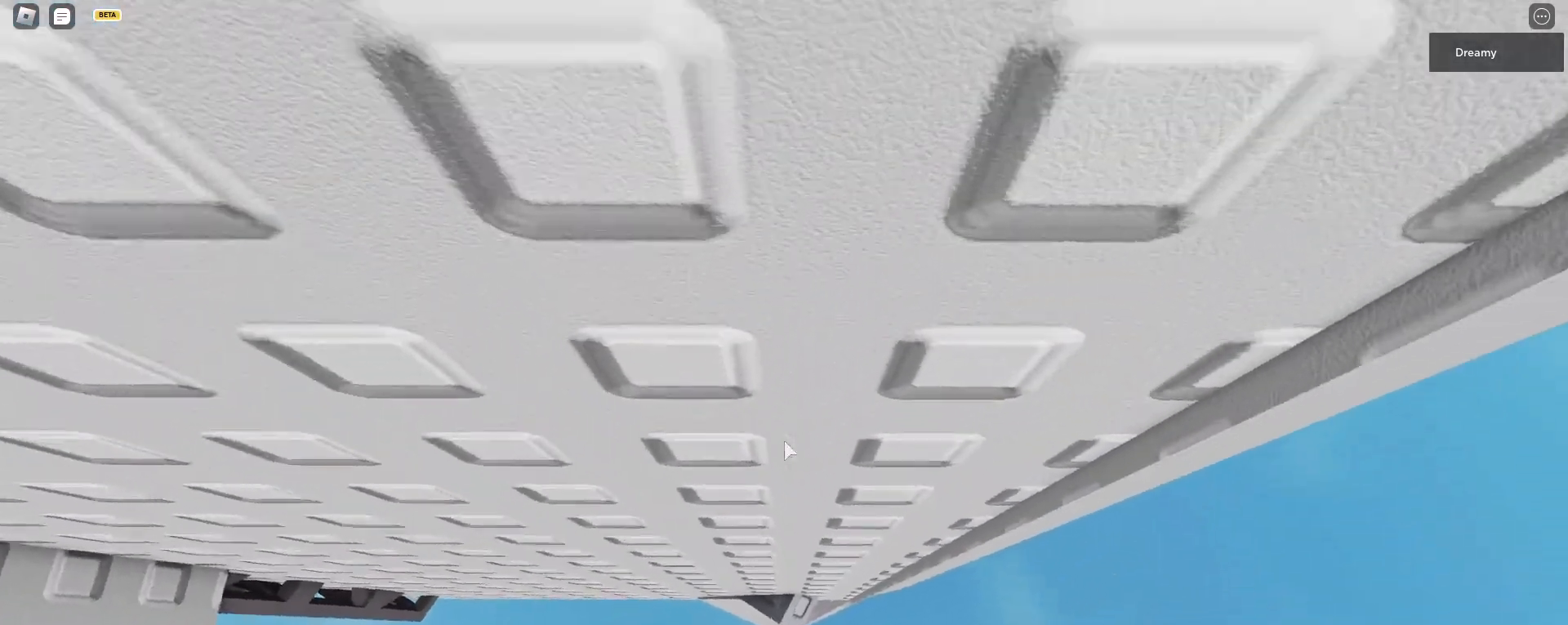
{"keys": [], "mouse": ["wheel", "right"], "events": [[217, "w", "down"], [333, "w", "up"], [350, "mouse_wheel", "down"]]}
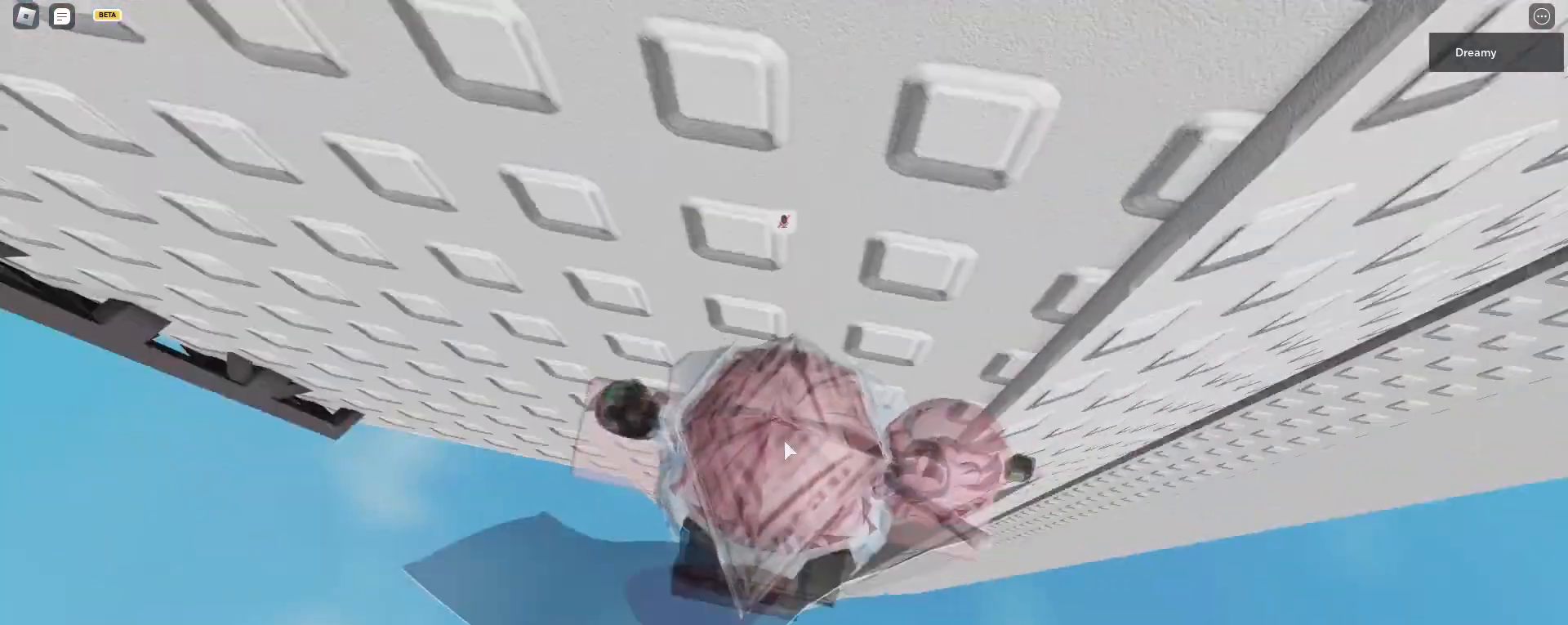
{"keys": ["s"], "mouse": ["wheel", "right"], "events": [[33, "mouse_wheel", "up"], [267, "mouse_wheel", "down"], [483, "s", "down"]]}
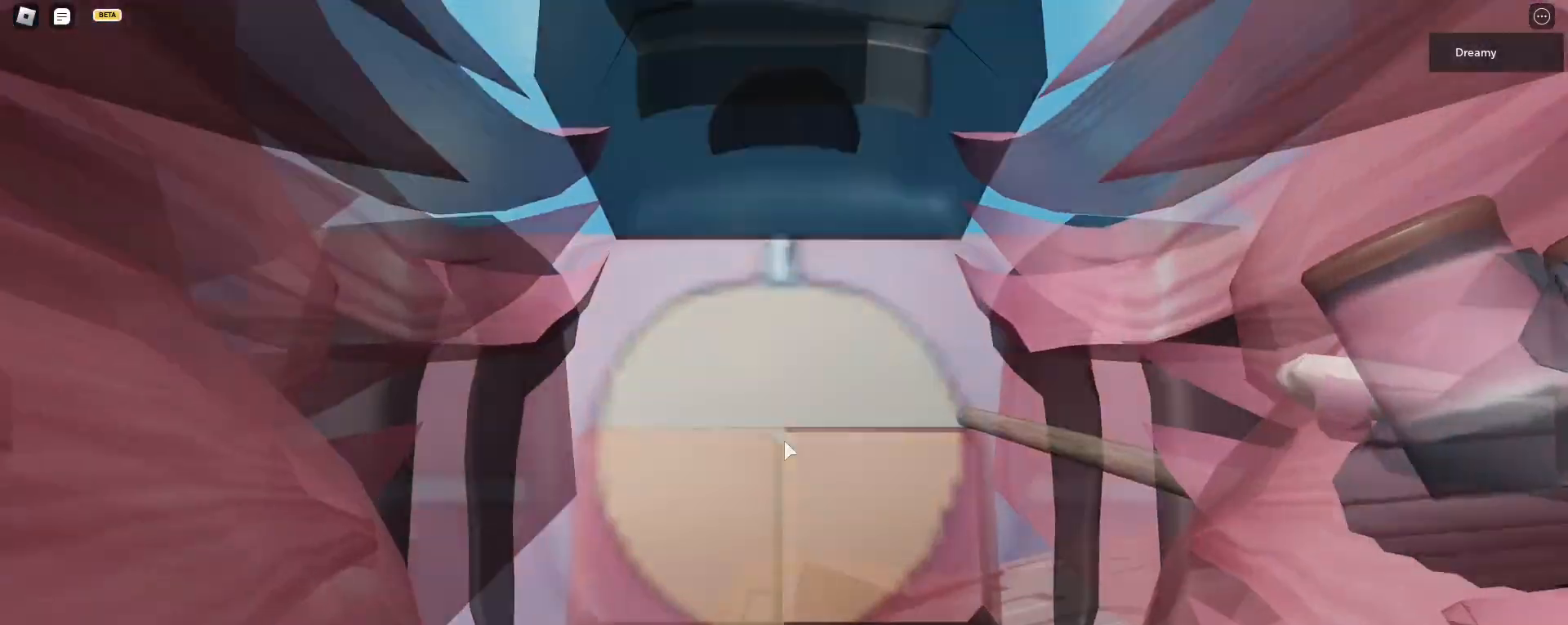
{"keys": [], "mouse": ["right"], "events": [[17, "mouse_wheel", "up"], [50, "s", "up"], [150, "s", "down"], [200, "s", "up"], [333, "s", "down"], [383, "s", "up"]]}
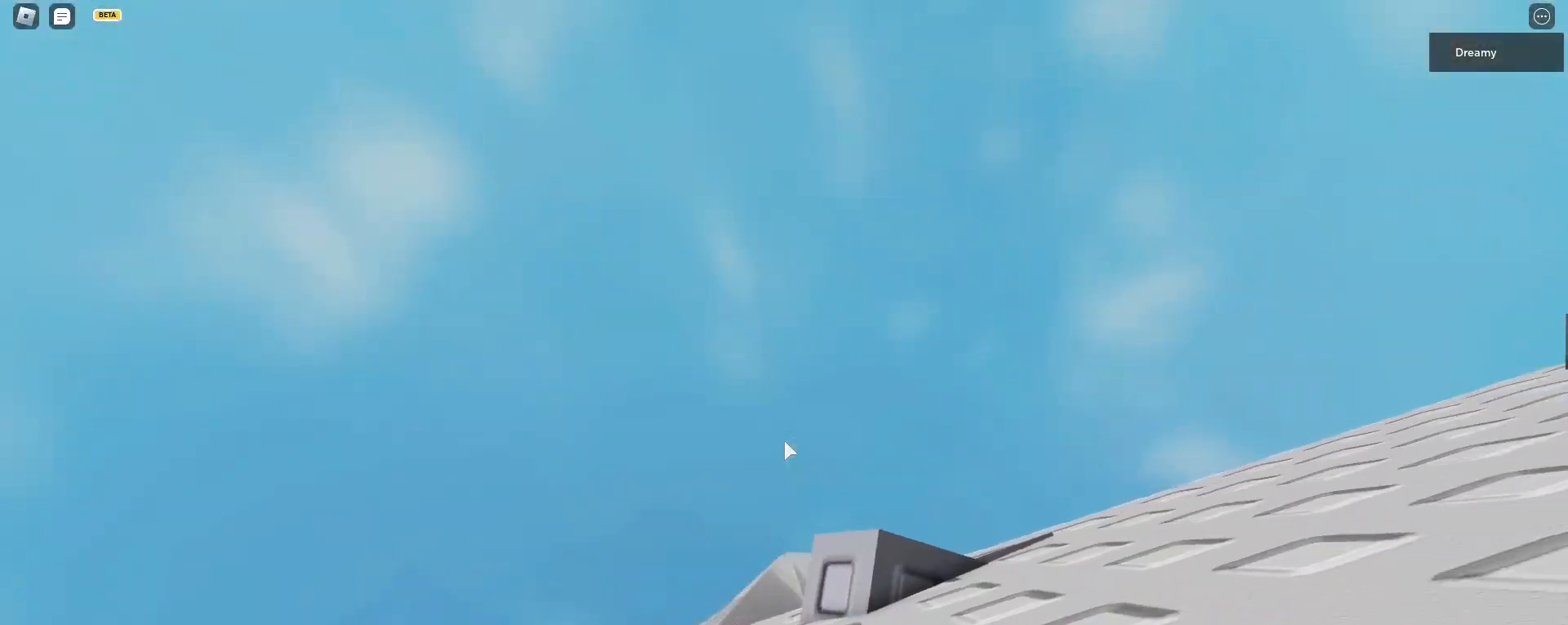
{"keys": [], "mouse": ["right"], "events": [[267, "s", "down"], [300, "s", "up"], [450, "s", "down"], [483, "s", "up"]]}
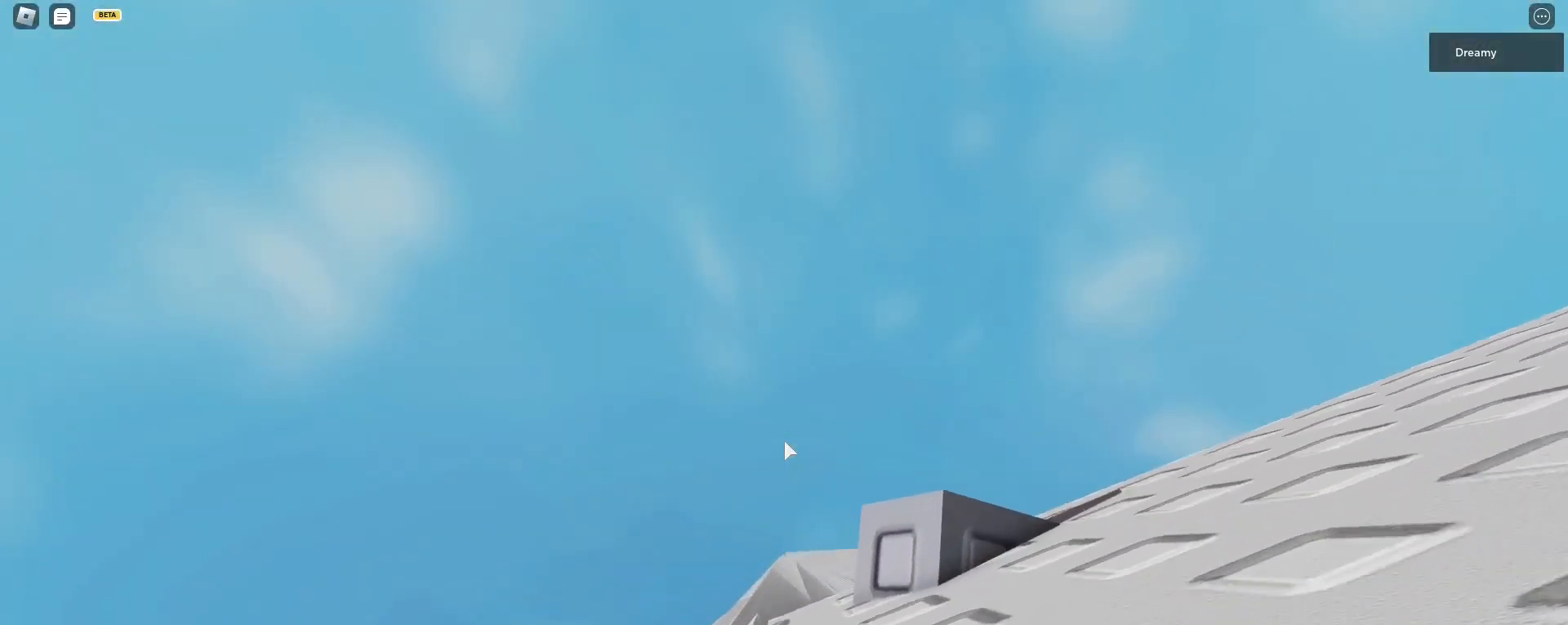
{"keys": [], "mouse": ["right"], "events": [[183, "mouse_wheel", "down"], [367, "mouse_wheel", "up"]]}
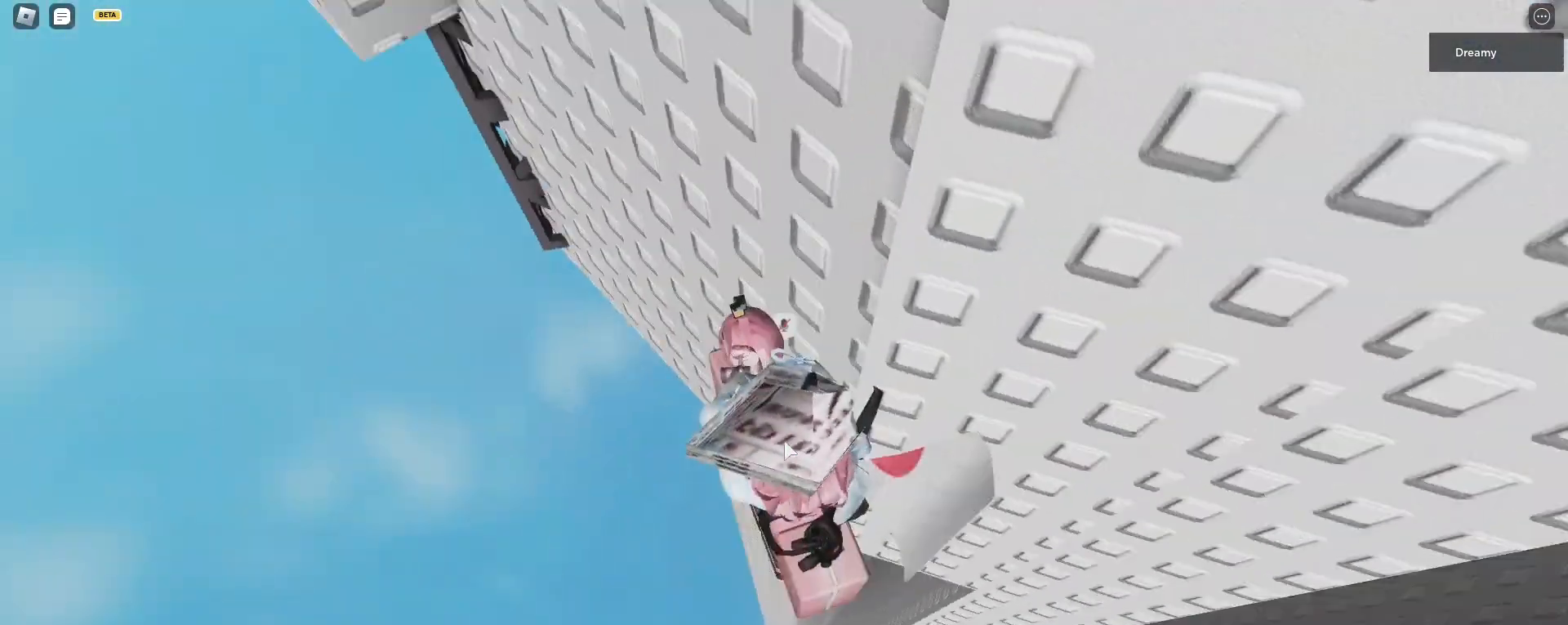
{"keys": ["d", "space"], "mouse": ["right"], "events": [[350, "d", "down"], [450, "space", "down"]]}
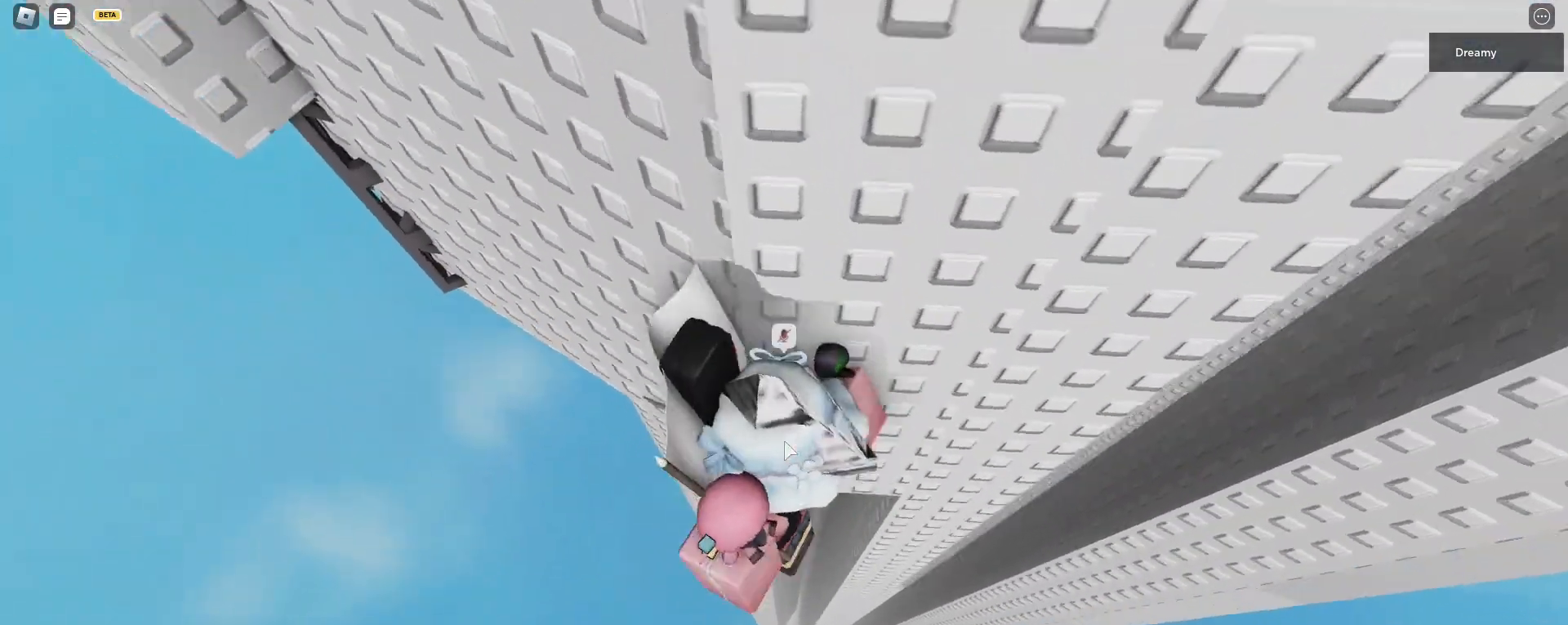
{"keys": ["d", "space", "w"], "mouse": ["right"], "events": [[50, "shift", "down"], [167, "shift", "up"], [433, "w", "down"]]}
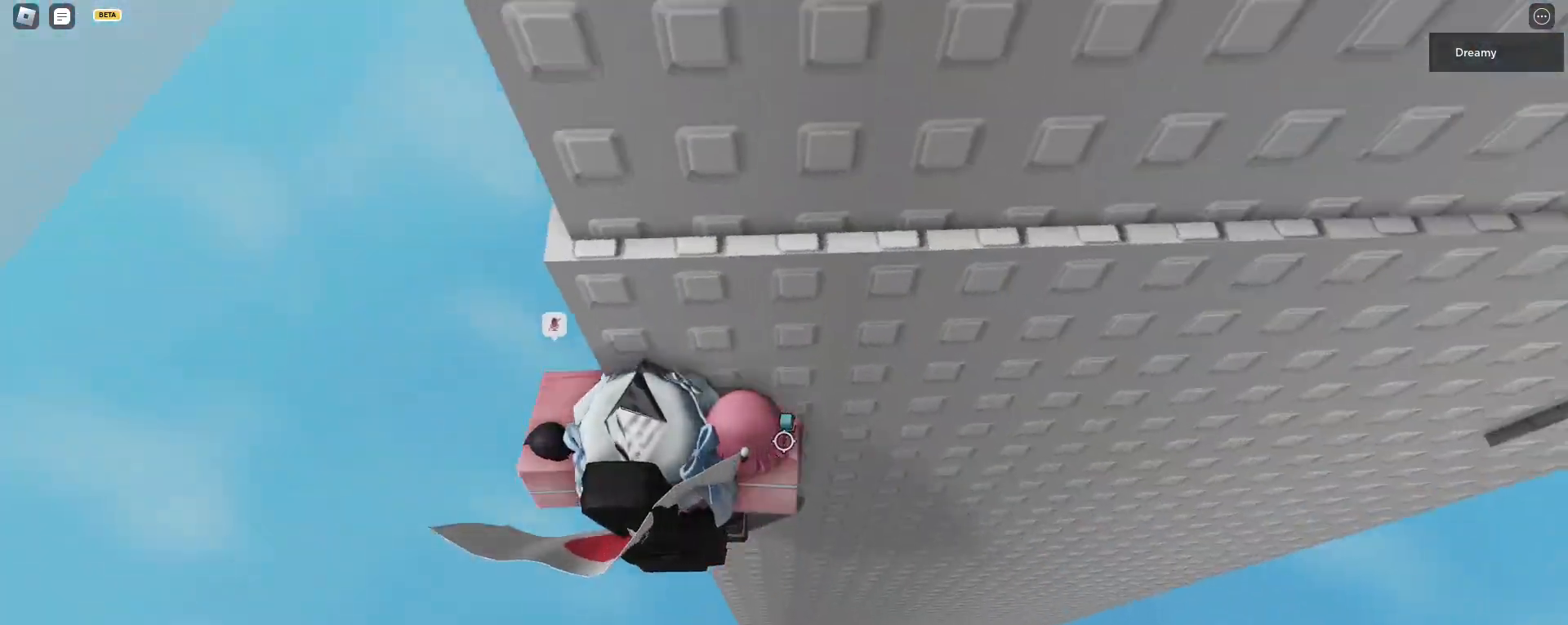
{"keys": [], "mouse": ["right"], "events": [[100, "space", "up"], [133, "d", "up"], [217, "w", "up"], [350, "w", "down"], [500, "w", "up"]]}
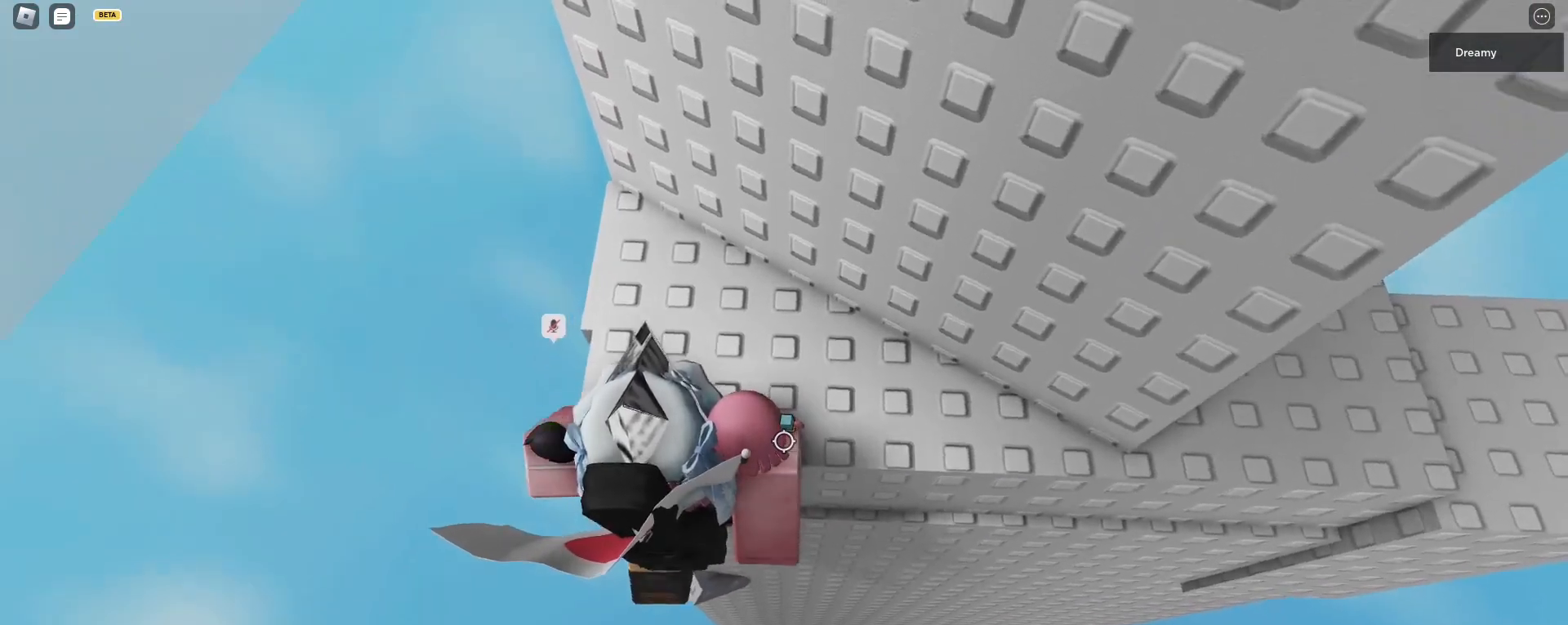
{"keys": [], "mouse": ["right"], "events": [[100, "space", "down"], [150, "shift", "down"], [200, "w", "down"], [233, "space", "up"], [250, "shift", "up"], [317, "w", "up"], [367, "w", "down"], [433, "w", "up"]]}
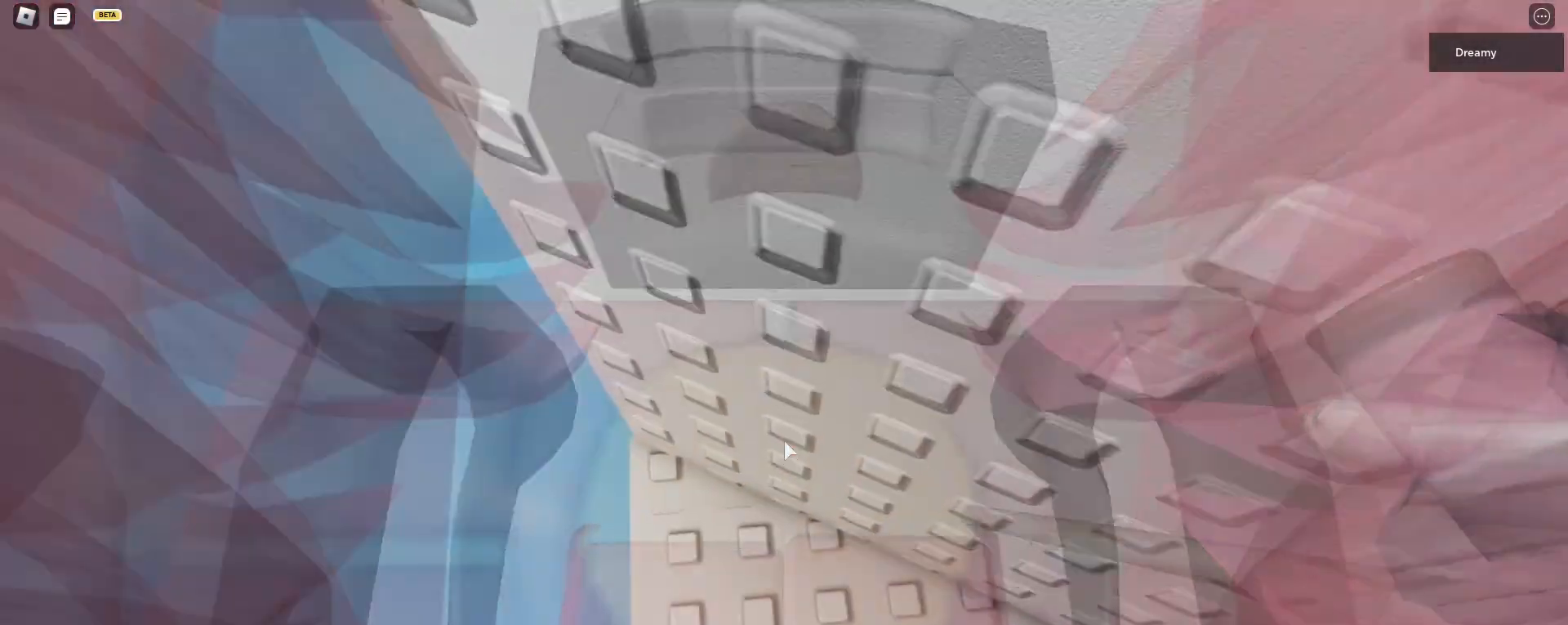
{"keys": ["a", "w"], "mouse": ["right"], "events": [[17, "w", "down"], [50, "a", "down"], [150, "a", "up"], [167, "w", "up"], [233, "a", "down"], [233, "w", "down"], [350, "a", "up"], [367, "w", "up"], [467, "a", "down"], [467, "w", "down"]]}
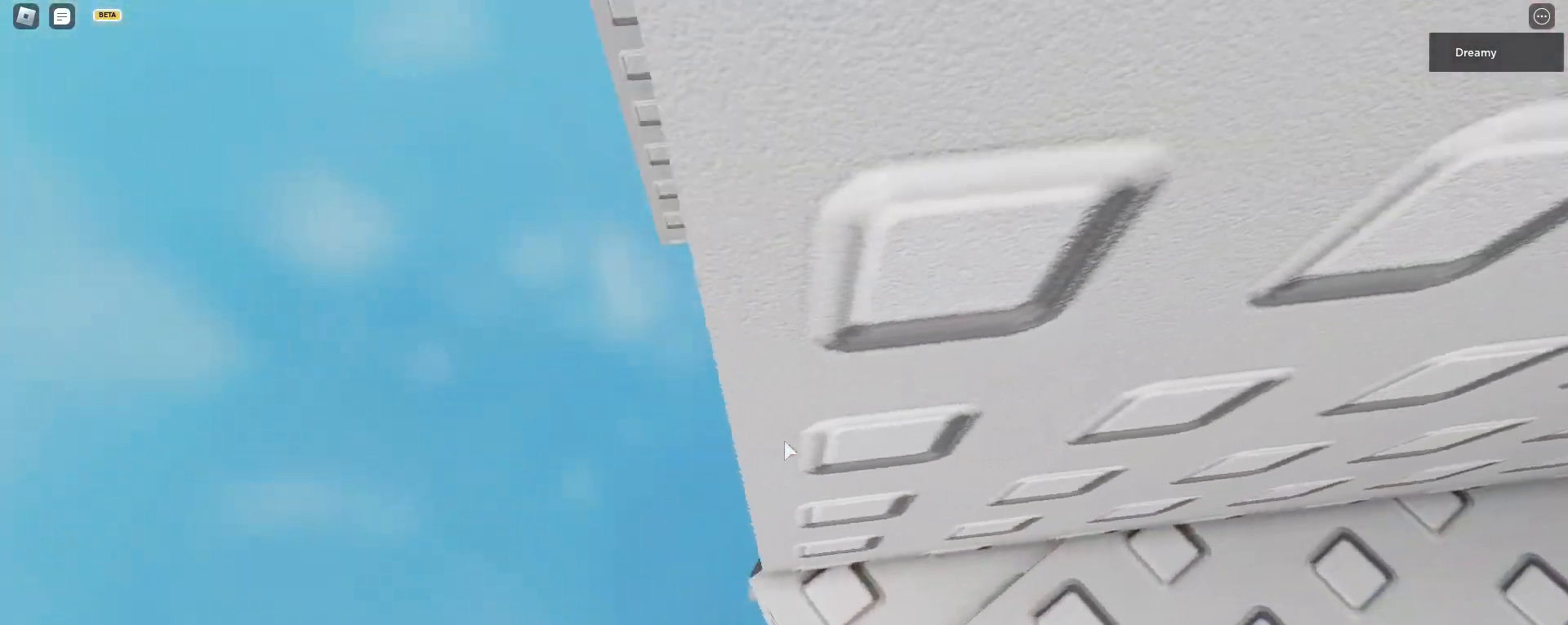
{"keys": ["w"], "mouse": ["right"], "events": [[67, "space", "down"], [200, "space", "up"], [300, "a", "up"]]}
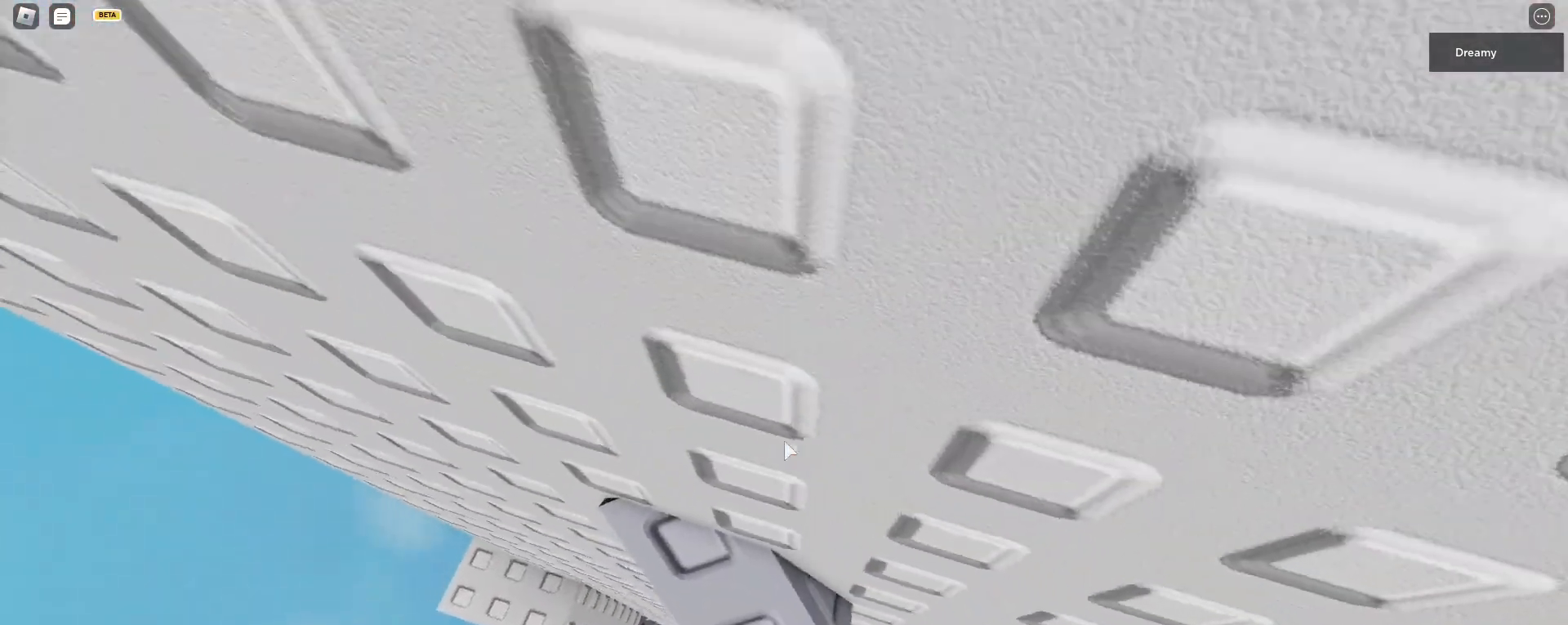
{"keys": ["a"], "mouse": ["right"], "events": [[83, "w", "up"], [217, "a", "down"], [350, "space", "down"], [483, "space", "up"]]}
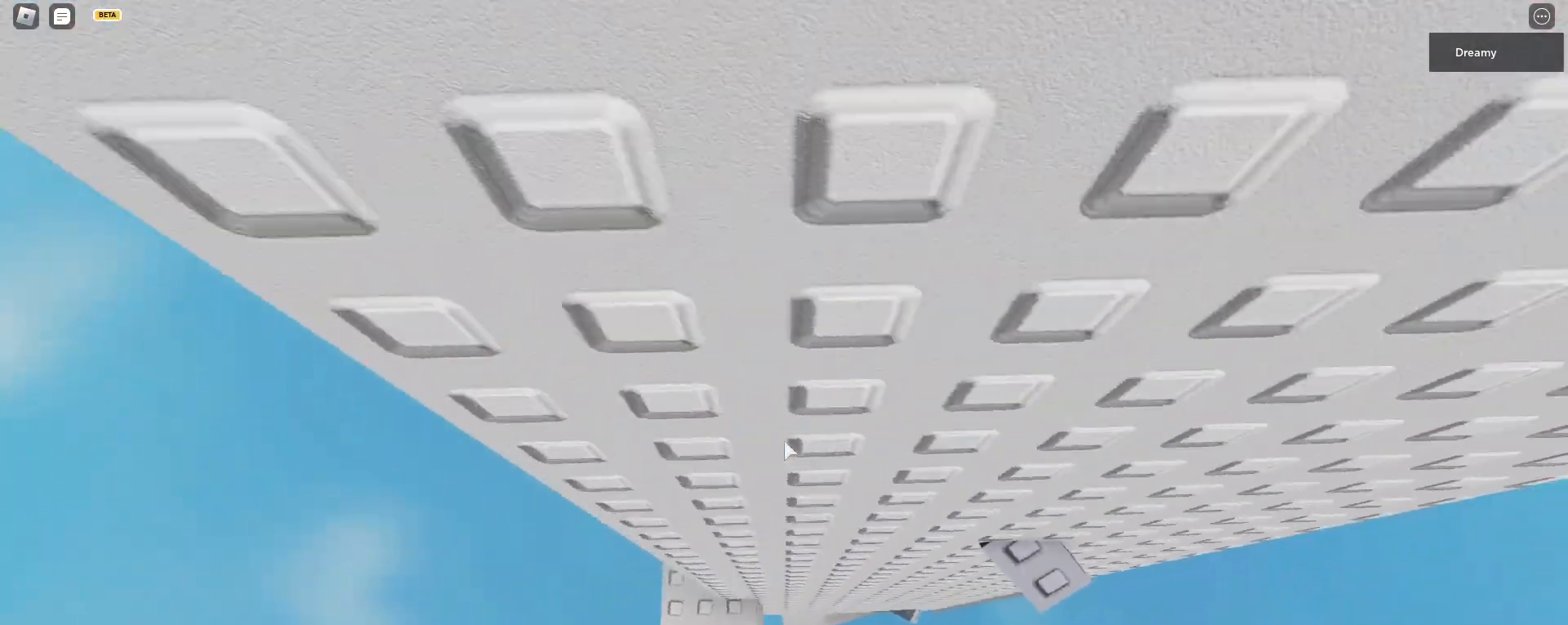
{"keys": ["w"], "mouse": ["right"], "events": [[150, "w", "down"], [400, "a", "up"], [433, "w", "up"], [500, "w", "down"]]}
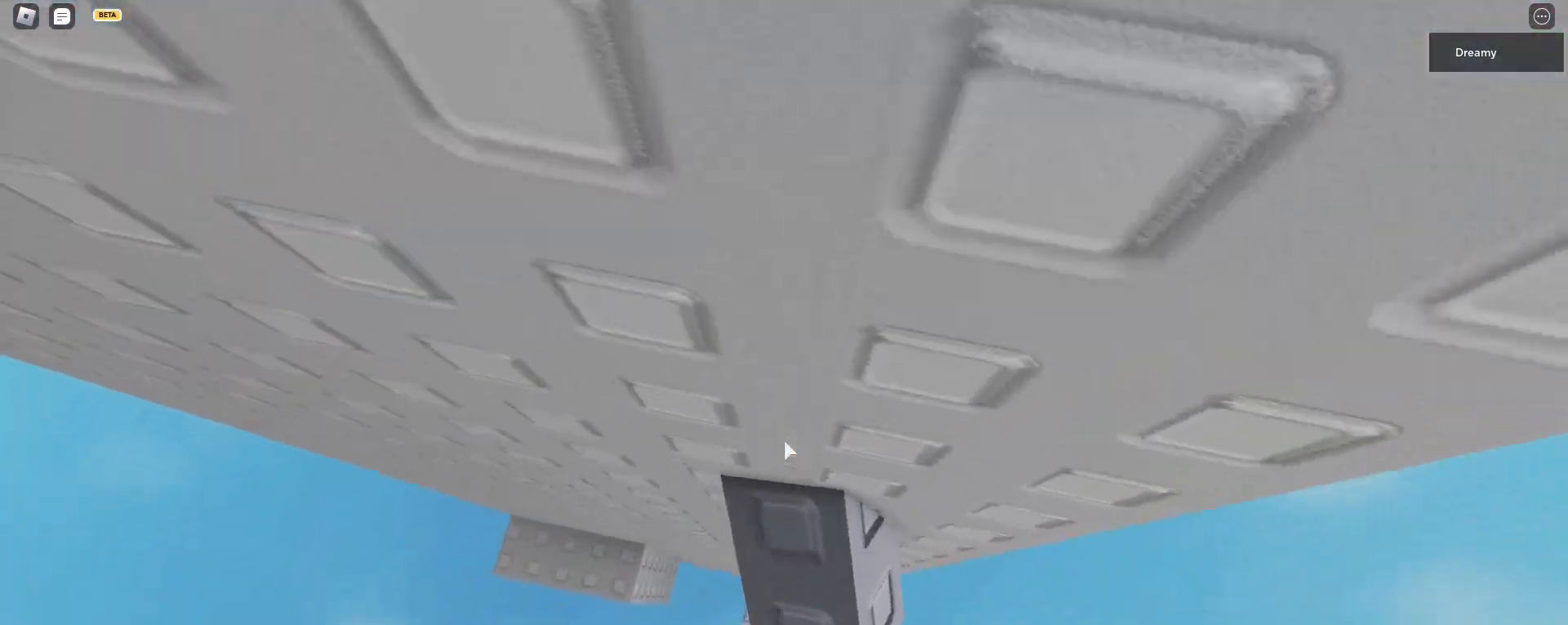
{"keys": [], "mouse": ["right"], "events": [[83, "w", "up"], [167, "w", "down"], [233, "w", "up"], [333, "w", "down"], [383, "w", "up"]]}
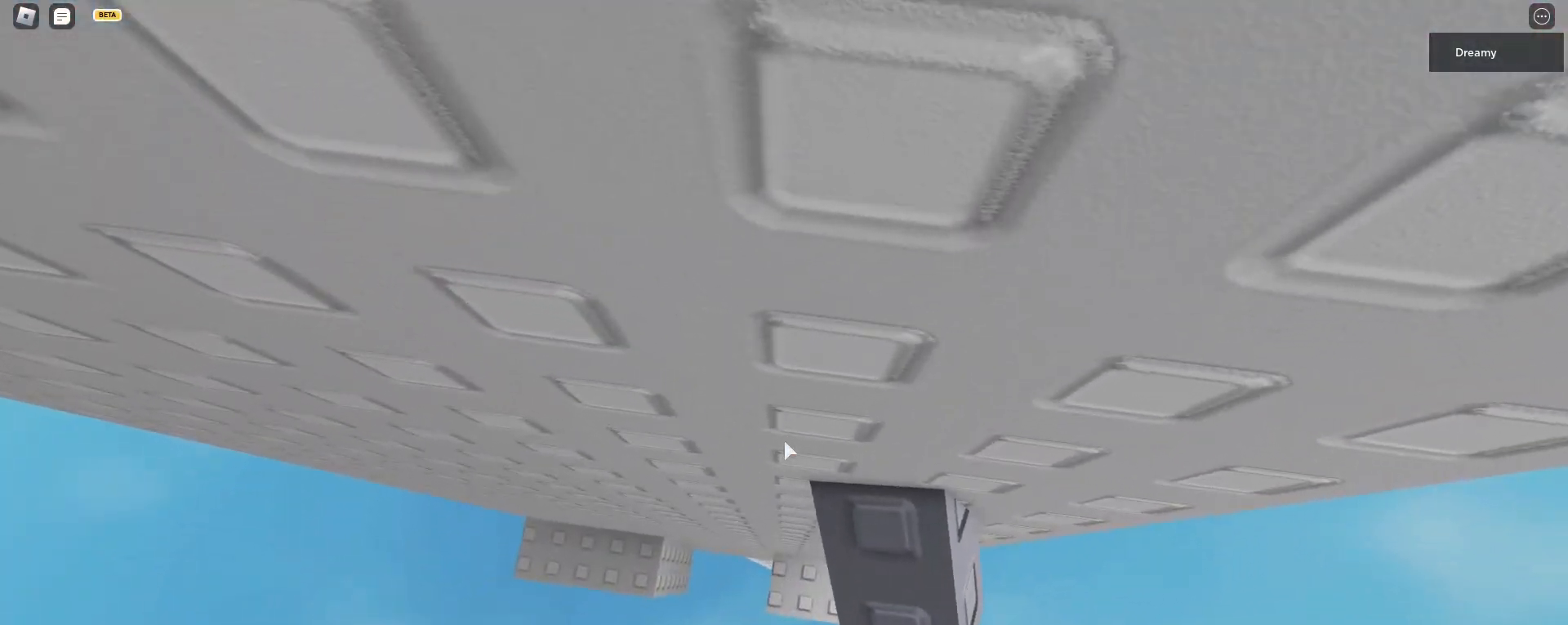
{"keys": [], "mouse": ["right"], "events": []}
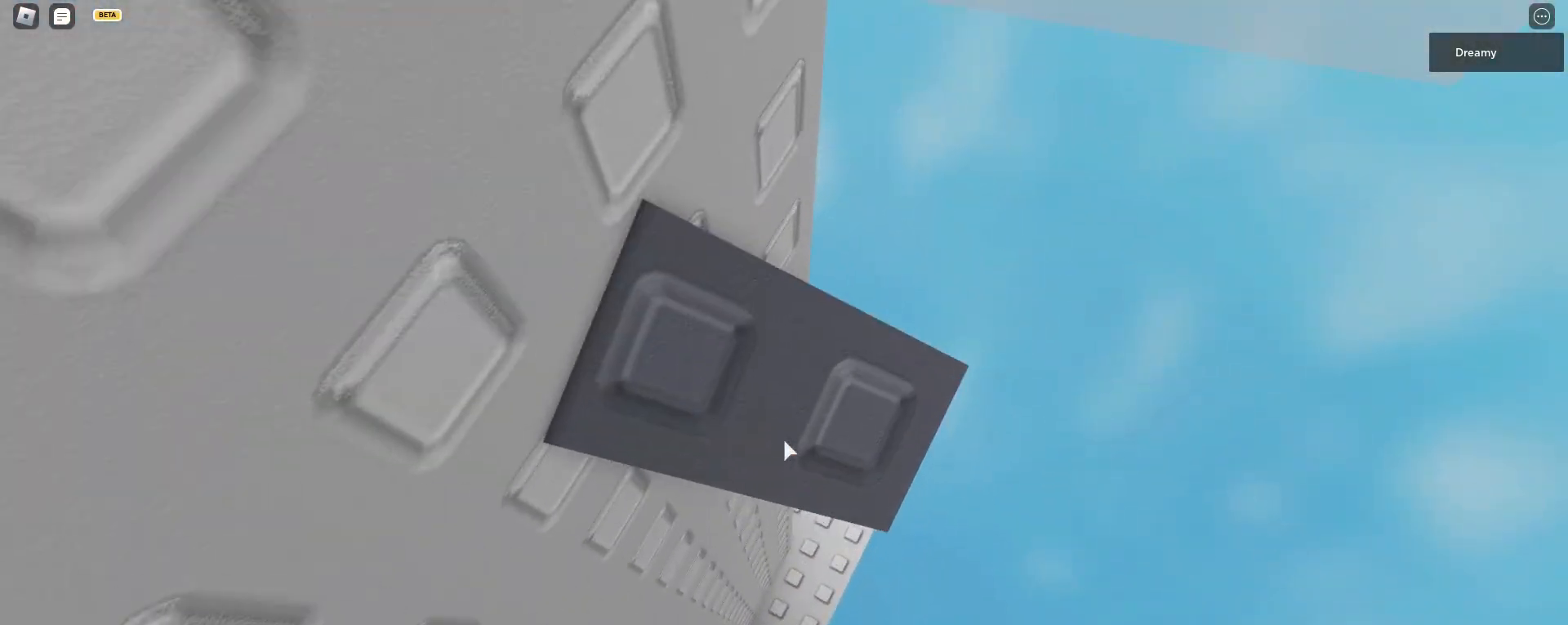
{"keys": [], "mouse": ["wheel", "right"], "events": [[67, "mouse_wheel", "down"], [233, "mouse_wheel", "up"], [417, "mouse_wheel", "down"]]}
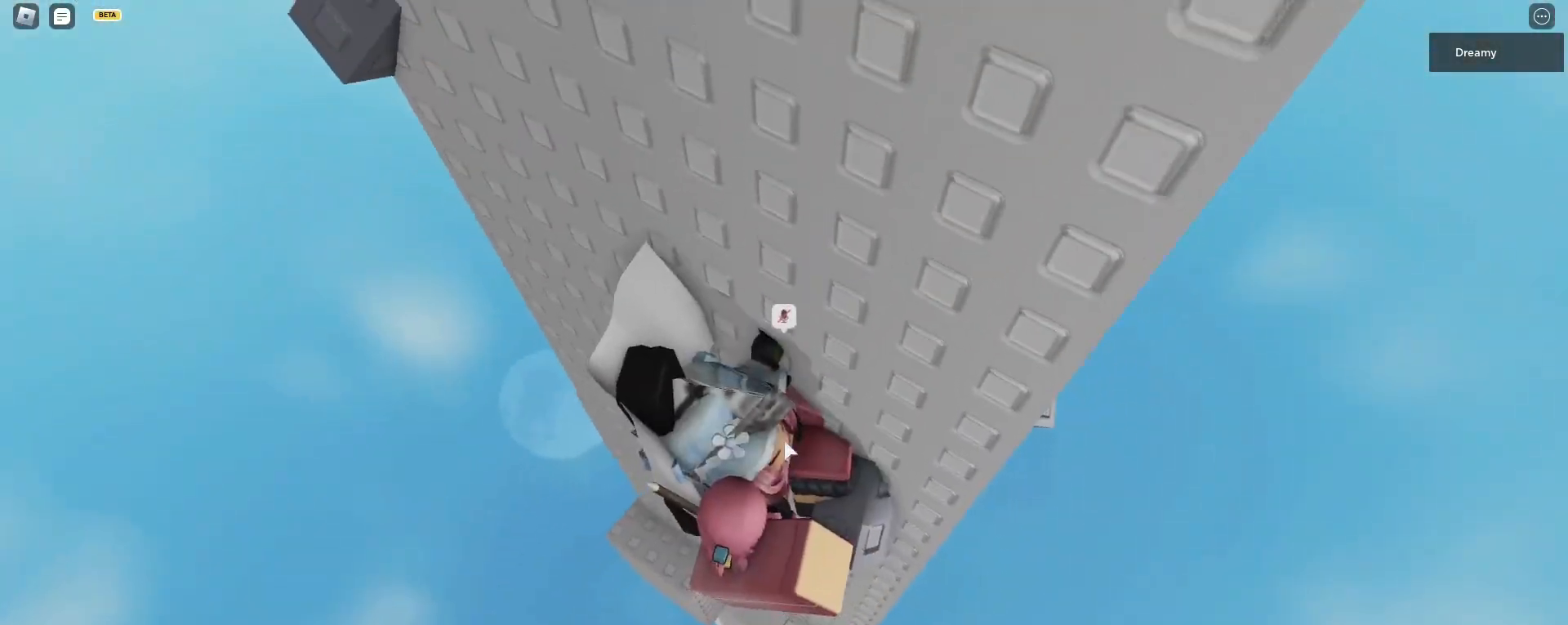
{"keys": ["a", "space"], "mouse": ["right"], "events": [[17, "mouse_wheel", "up"], [17, "shift", "down"], [100, "shift", "up"], [367, "a", "down"], [483, "space", "down"]]}
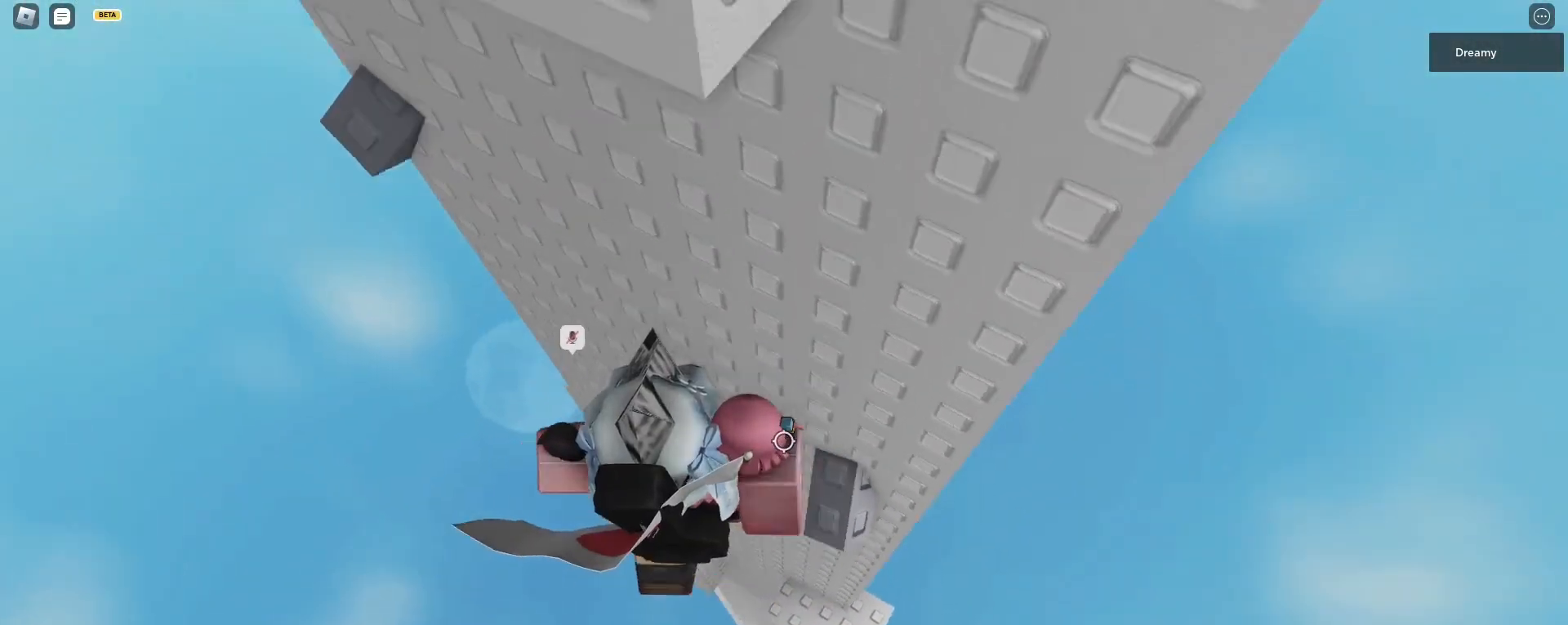
{"keys": ["w"], "mouse": ["right"], "events": [[117, "space", "up"], [333, "w", "down"], [467, "a", "up"]]}
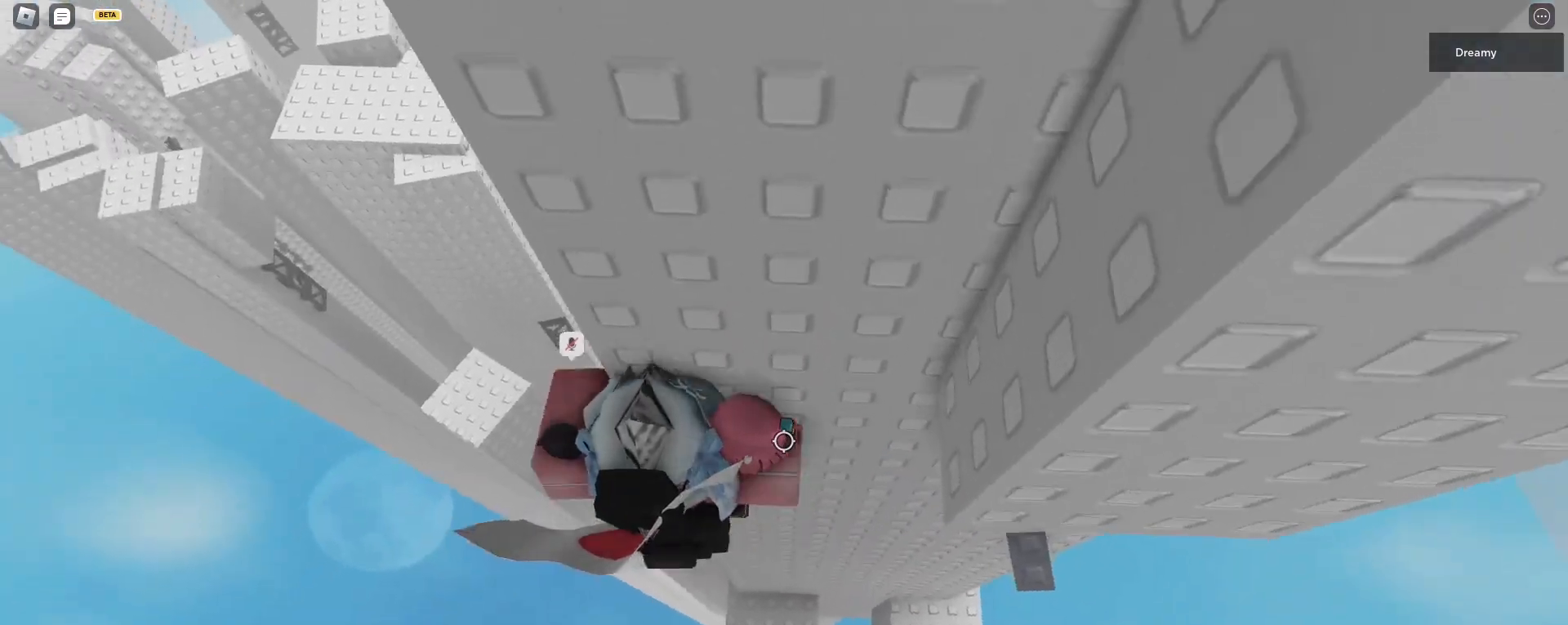
{"keys": [], "mouse": ["right"], "events": [[50, "w", "up"], [83, "mouse_wheel", "down"], [167, "a", "down"], [167, "w", "down"], [200, "mouse_wheel", "up"], [250, "a", "up"], [267, "w", "up"], [400, "a", "down"], [400, "w", "down"], [467, "a", "up"], [467, "w", "up"]]}
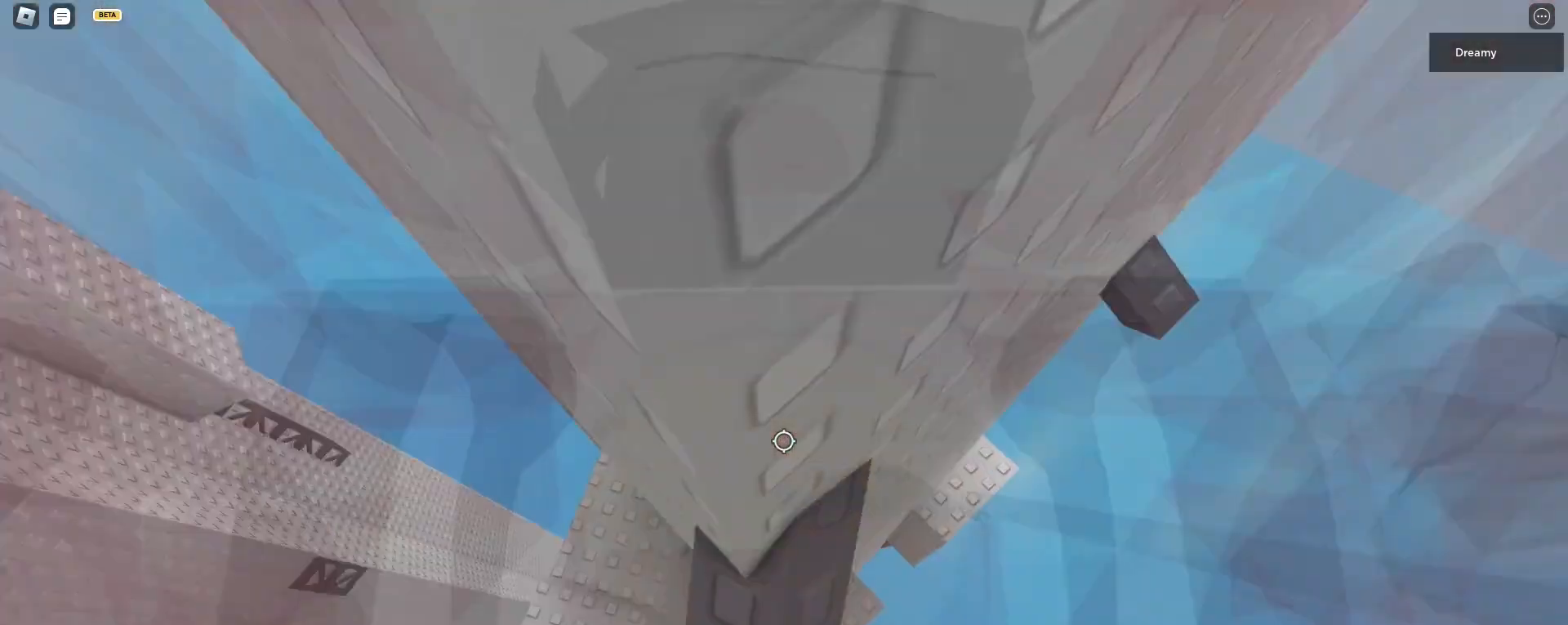
{"keys": ["a", "space"], "mouse": ["right"], "events": [[50, "a", "down"], [50, "w", "down"], [150, "a", "up"], [167, "w", "up"], [367, "a", "down"], [483, "space", "down"]]}